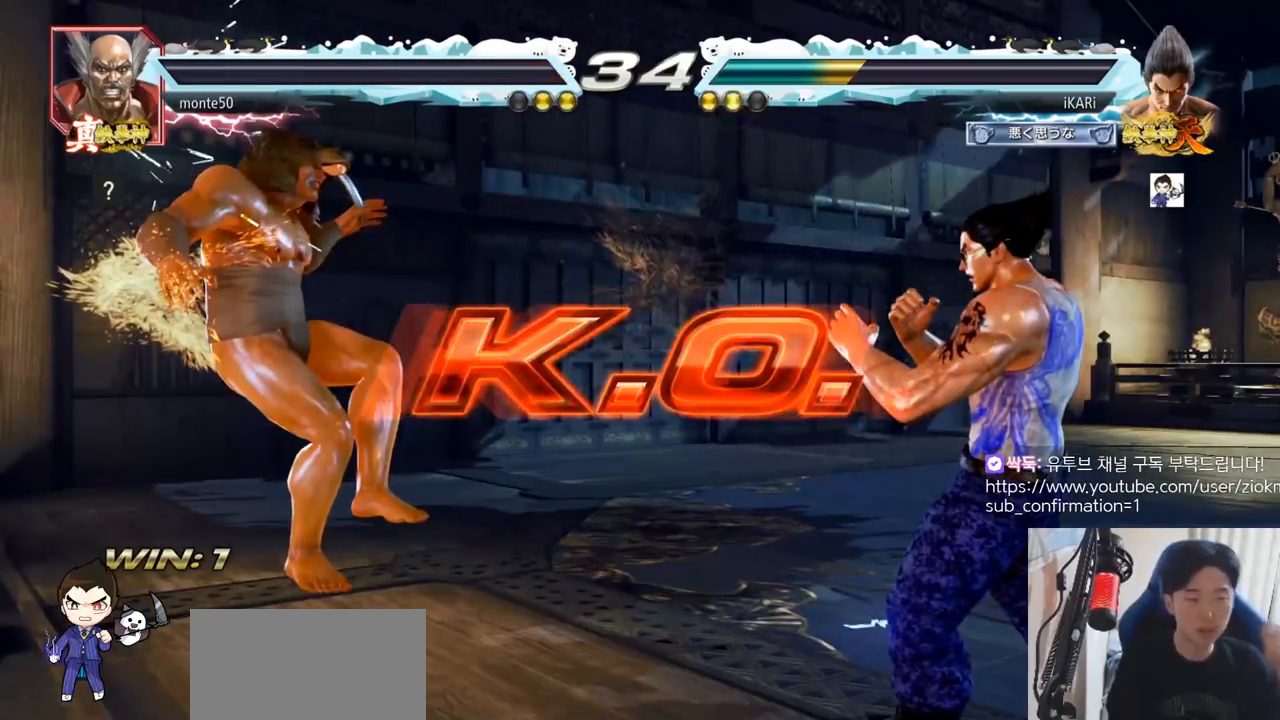
Gameplay with a controller (arcade stick); each line is a JSON object with the inputs held at the frame after it. "events" lists button and stick changes between this image and that frame as [ms after this image, input, new state], when the widget could be followed in between. Not read: L3 R3.
{"buttons": [], "left_stick": "center", "events": []}
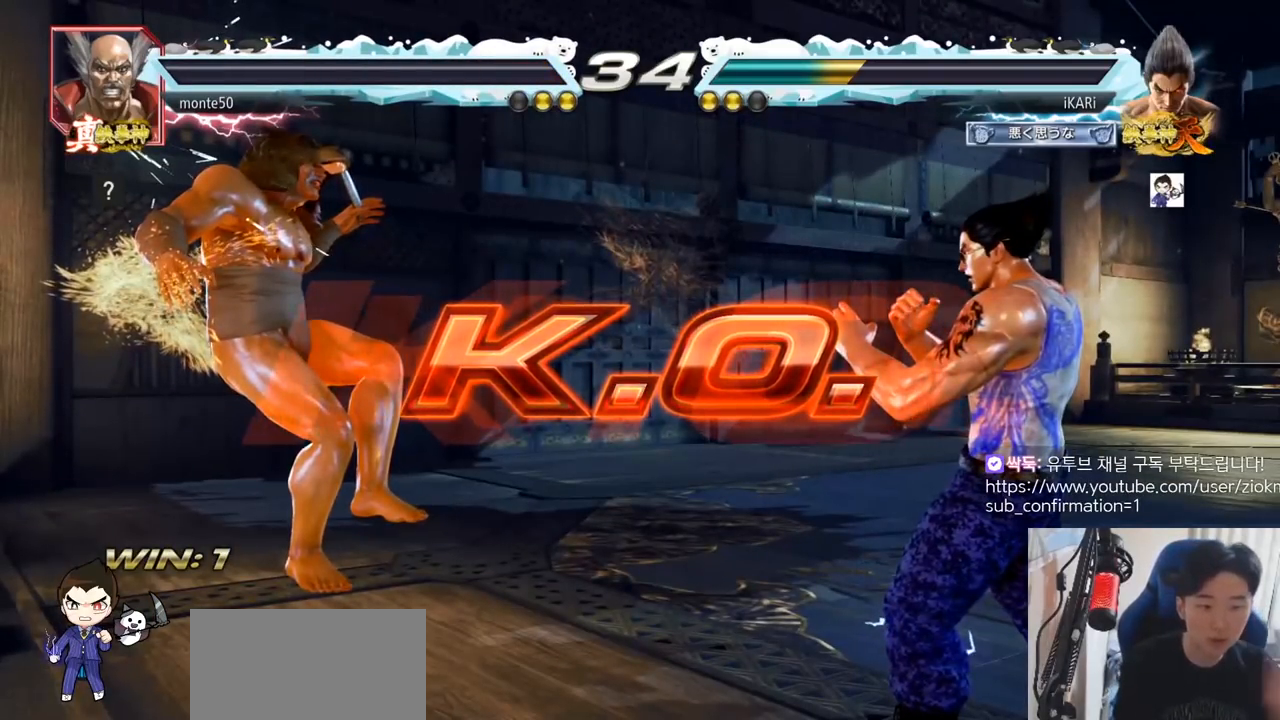
{"buttons": [], "left_stick": "center", "events": [[451, "left_stick", "left"], [501, "left_stick", "center"]]}
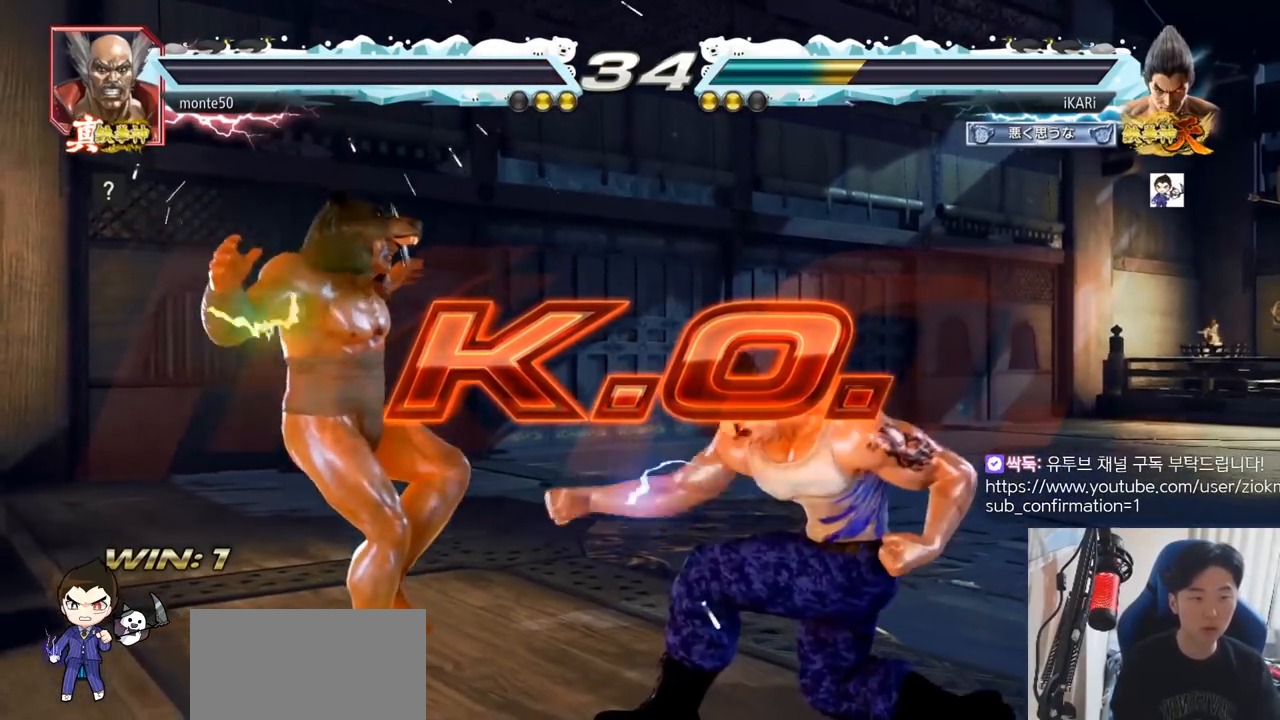
{"buttons": [], "left_stick": "center", "events": [[66, "left_stick", "left"], [150, "left_stick", "center"], [450, "left_stick", "down"], [467, "TRIANGLE", "down"], [483, "TRIANGLE", "up"], [500, "left_stick", "center"]]}
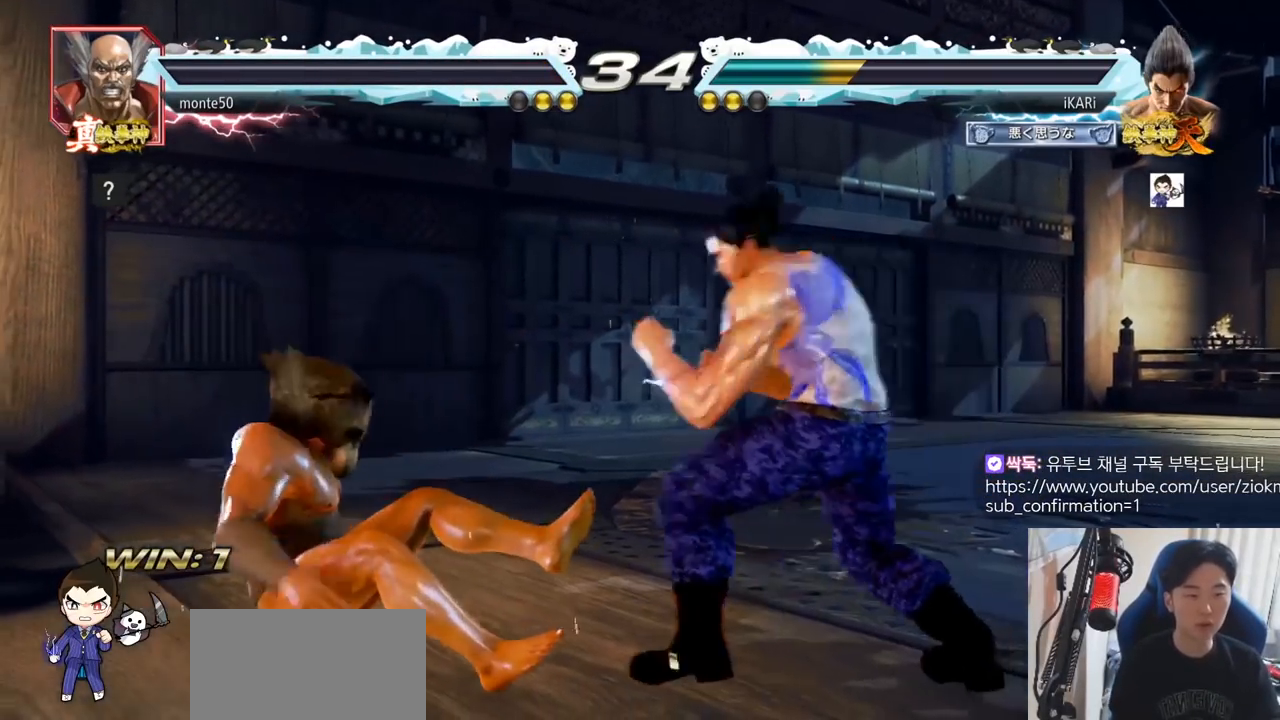
{"buttons": [], "left_stick": "center", "events": []}
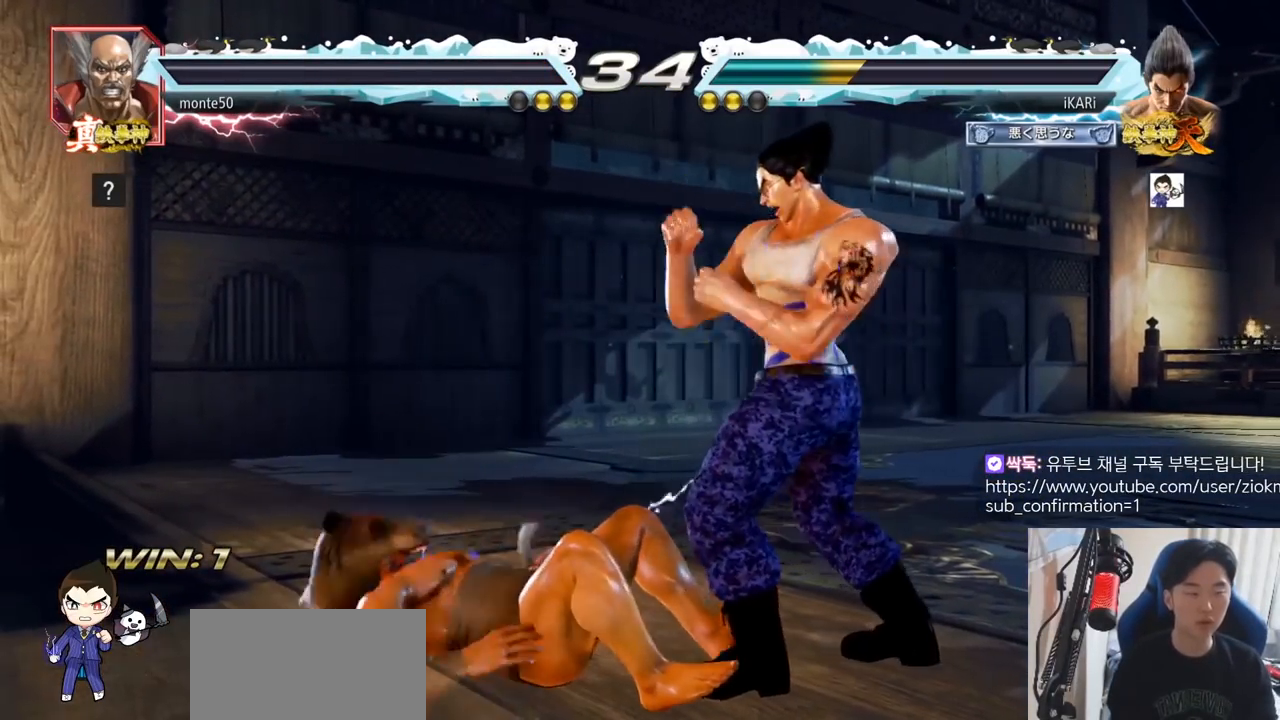
{"buttons": [], "left_stick": "center", "events": []}
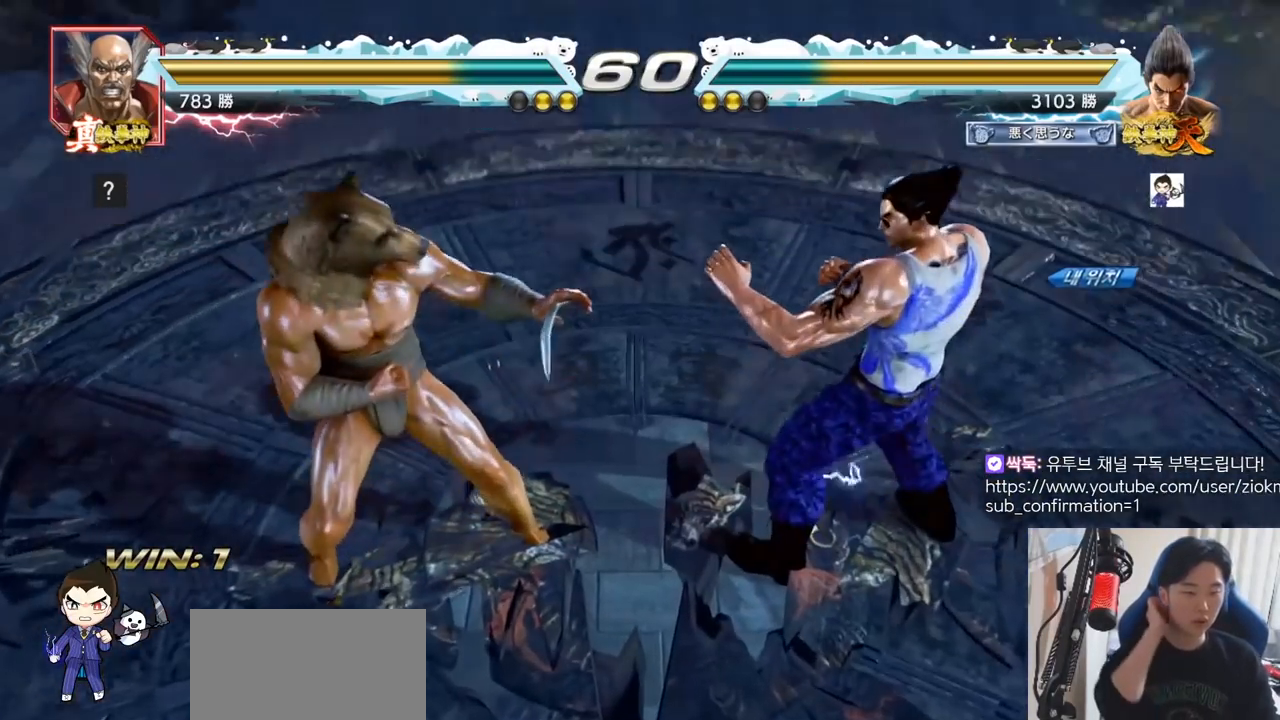
{"buttons": [], "left_stick": "center", "events": []}
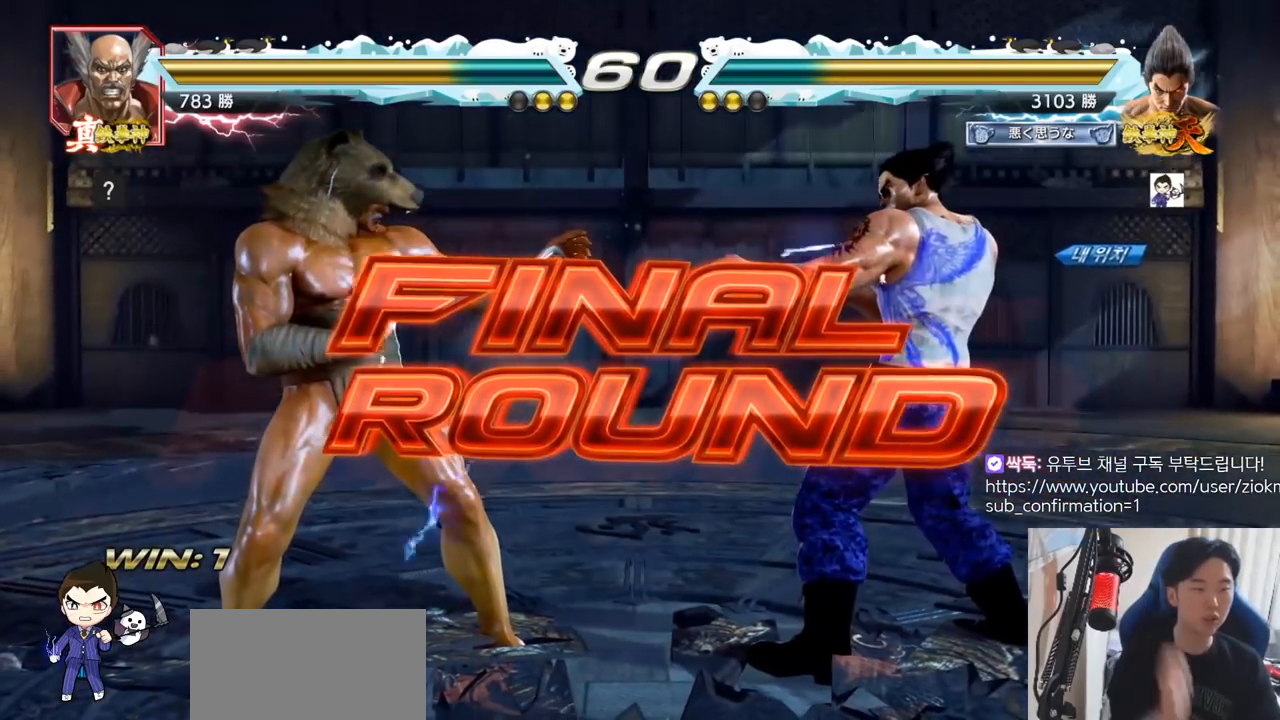
{"buttons": [], "left_stick": "center", "events": []}
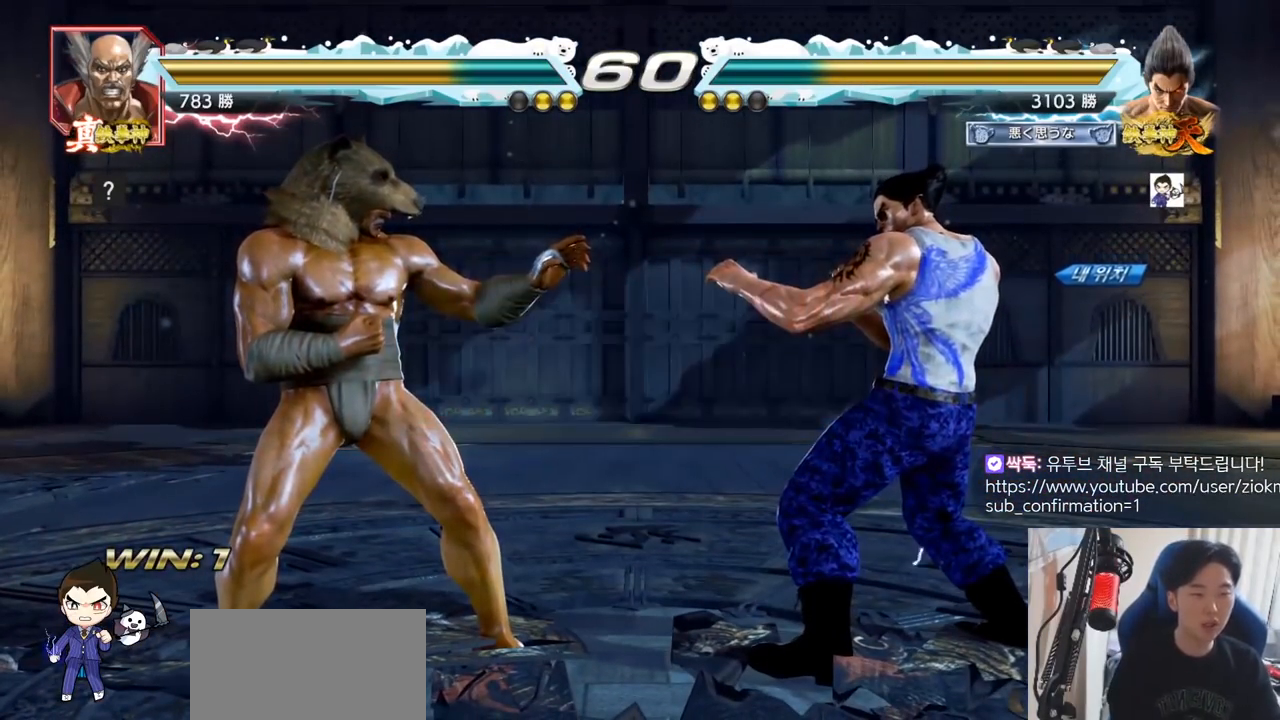
{"buttons": [], "left_stick": "center", "events": []}
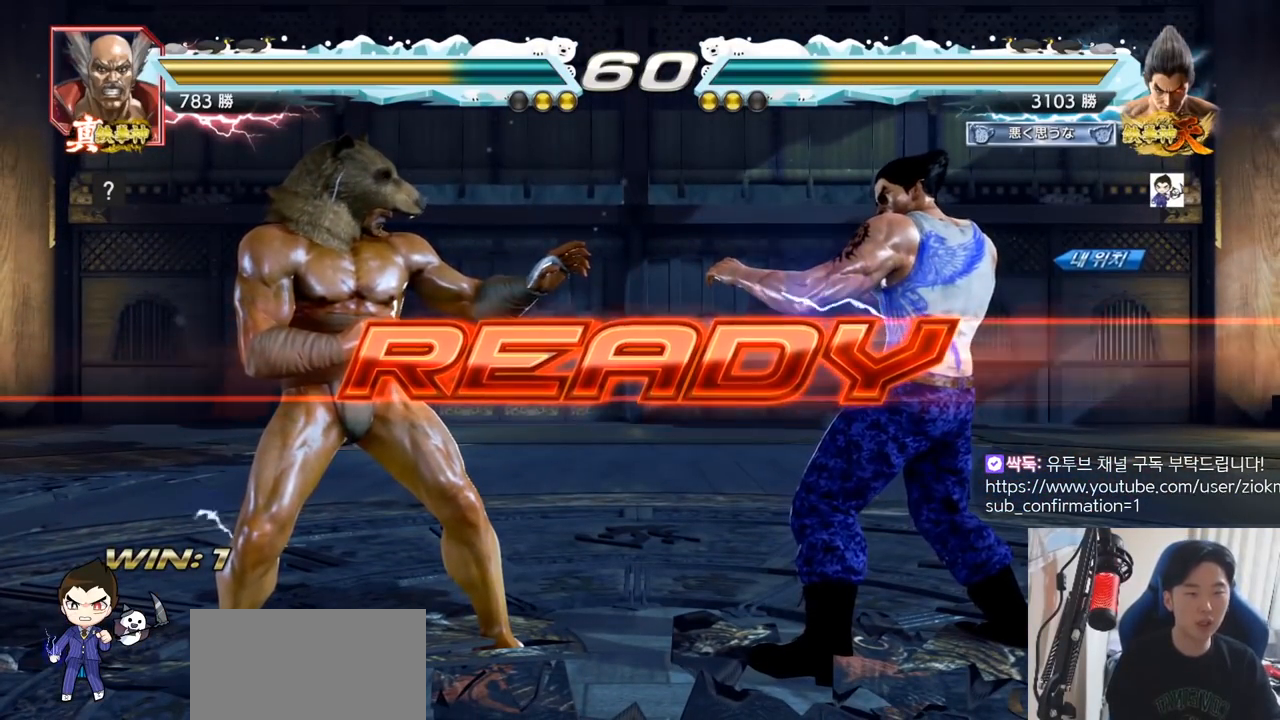
{"buttons": ["SQUARE", "TRIANGLE"], "left_stick": "center", "events": [[100, "TRIANGLE", "down"], [133, "SQUARE", "down"], [333, "SQUARE", "up"], [367, "SQUARE", "down"]]}
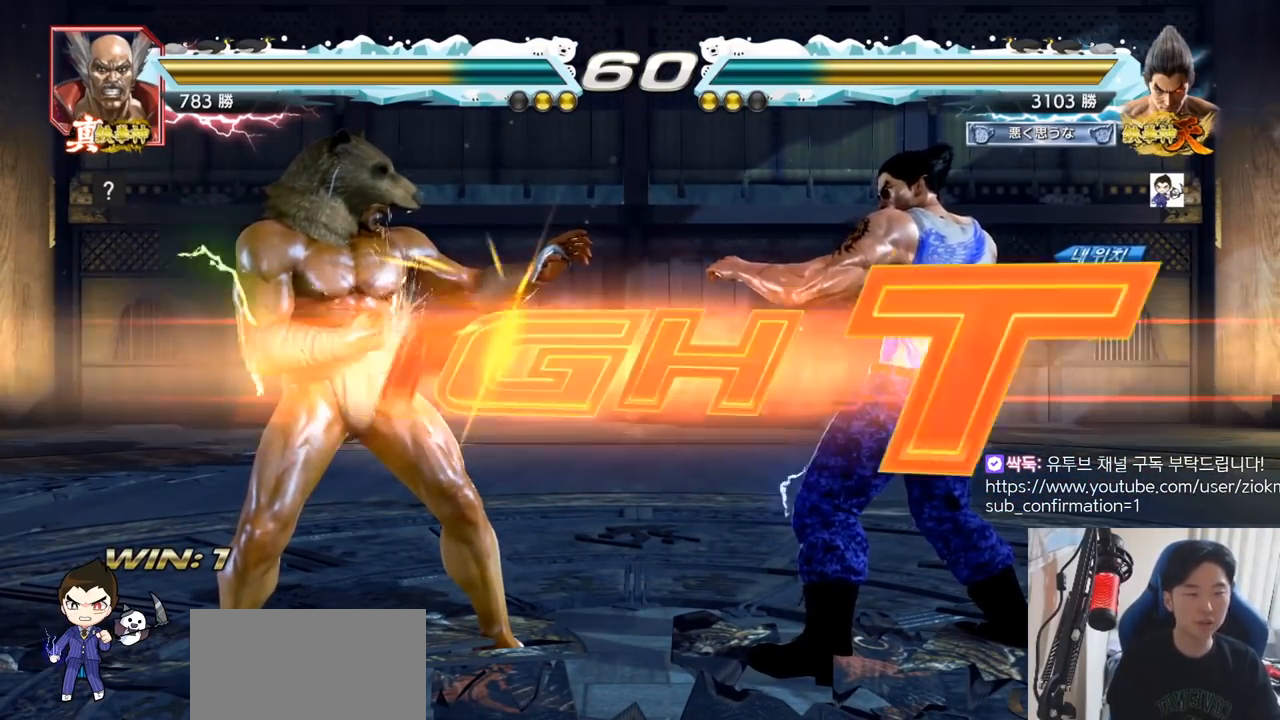
{"buttons": ["SQUARE", "TRIANGLE"], "left_stick": "down", "events": [[33, "SQUARE", "up"], [417, "left_stick", "down"], [484, "SQUARE", "down"]]}
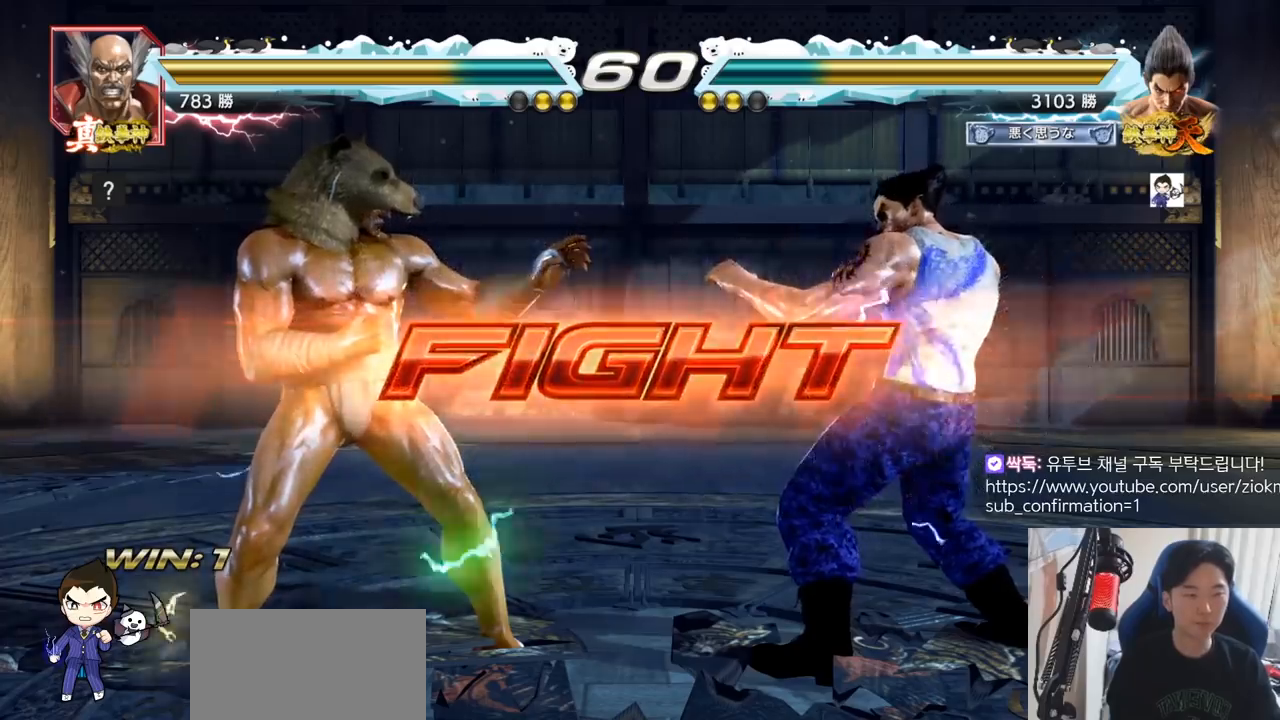
{"buttons": [], "left_stick": "center", "events": [[16, "SQUARE", "up"], [50, "SQUARE", "down"], [83, "TRIANGLE", "up"], [116, "SQUARE", "up"], [133, "TRIANGLE", "down"], [150, "left_stick", "center"], [183, "TRIANGLE", "up"], [266, "TRIANGLE", "down"], [333, "TRIANGLE", "up"]]}
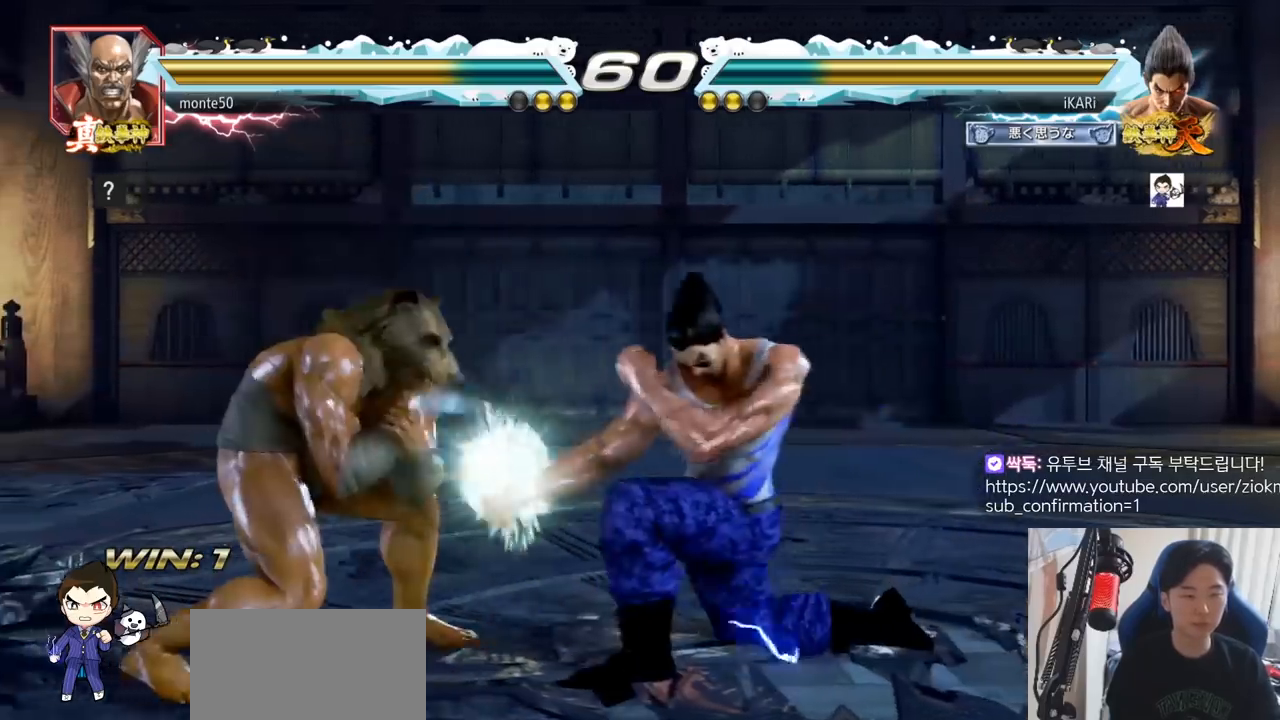
{"buttons": [], "left_stick": "right"}
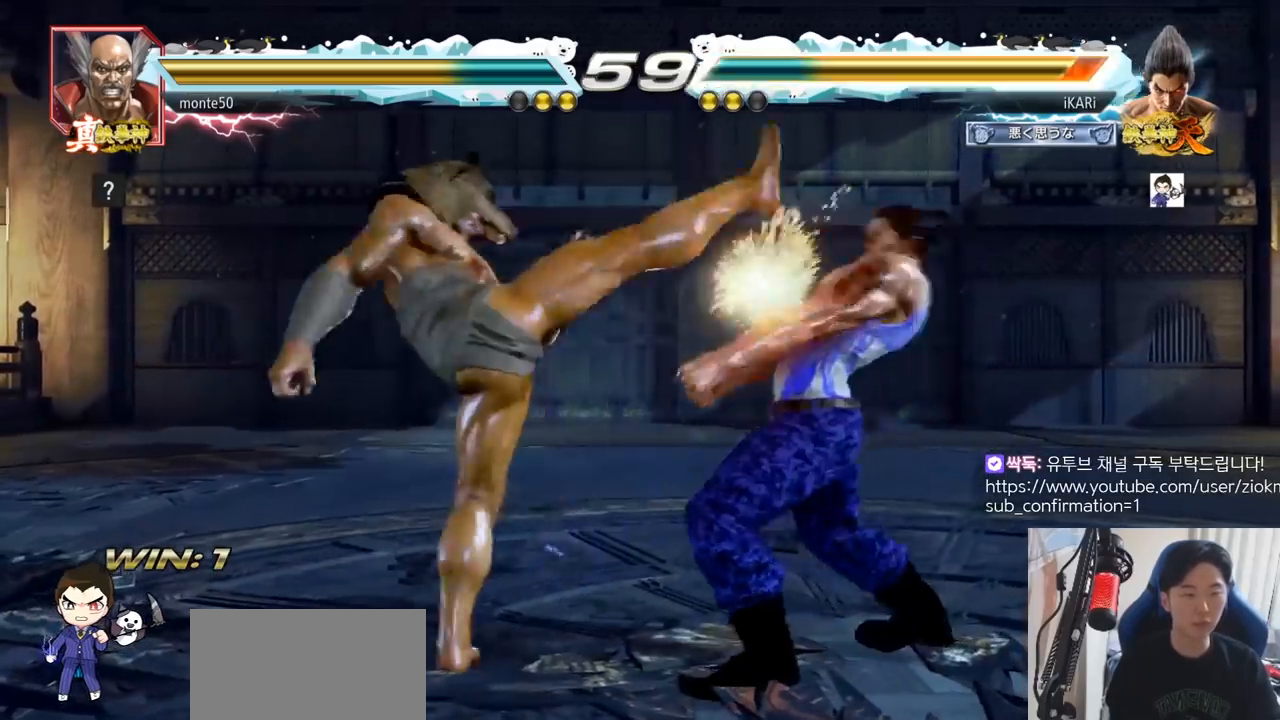
{"buttons": [], "left_stick": "center", "events": [[166, "TRIANGLE", "down"], [183, "SQUARE", "down"], [283, "left_stick", "center"], [350, "SQUARE", "up"], [350, "TRIANGLE", "up"]]}
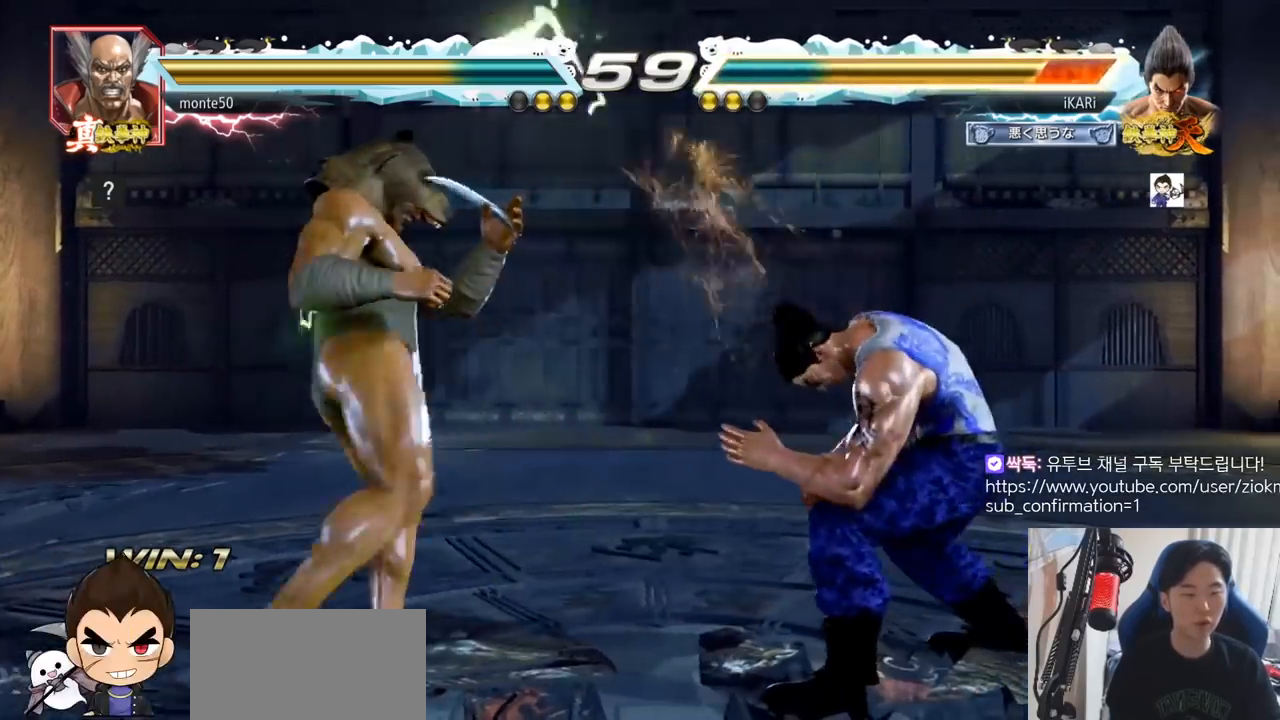
{"buttons": ["SQUARE"], "left_stick": "down-left", "events": [[117, "left_stick", "left"], [167, "left_stick", "center"], [284, "left_stick", "left"], [350, "left_stick", "center"], [417, "CIRCLE", "down"], [417, "left_stick", "down-left"], [484, "CIRCLE", "up"], [501, "SQUARE", "down"]]}
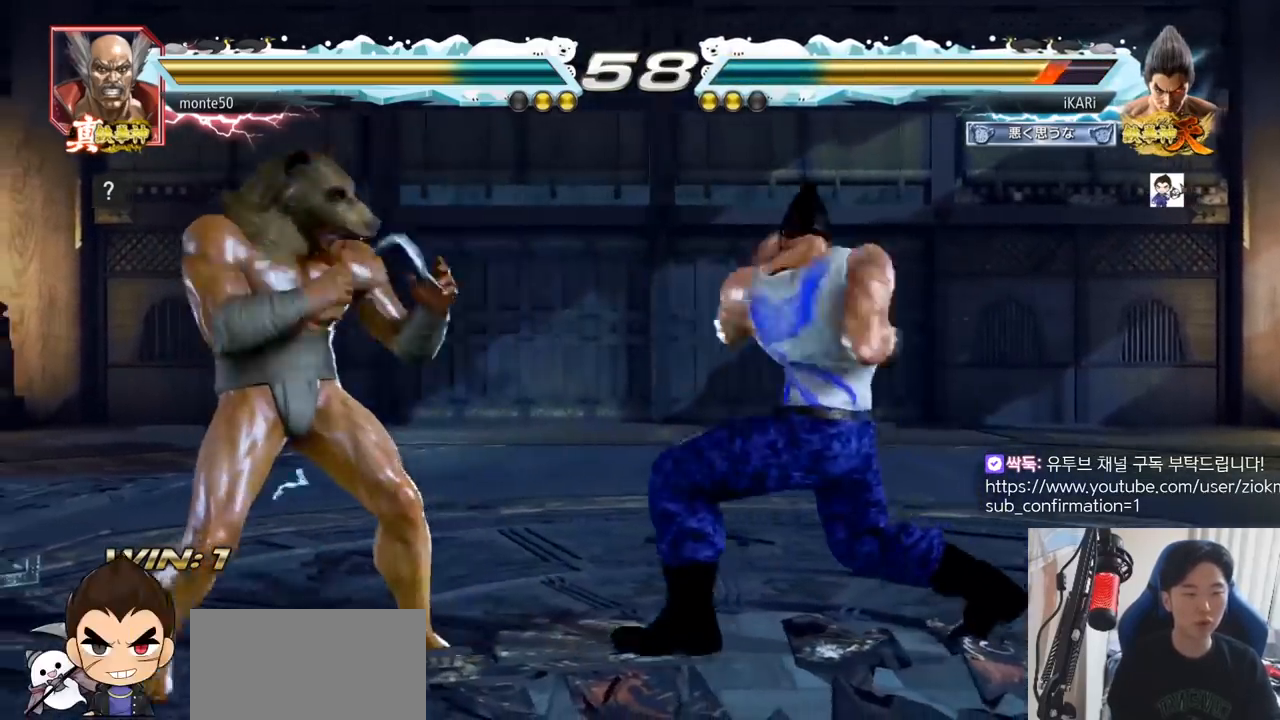
{"buttons": ["TRIANGLE"], "left_stick": "center", "events": [[33, "SQUARE", "up"], [83, "SQUARE", "down"], [133, "SQUARE", "up"], [166, "SQUARE", "down"], [216, "SQUARE", "up"], [266, "SQUARE", "down"], [333, "TRIANGLE", "down"], [367, "SQUARE", "up"], [383, "TRIANGLE", "up"], [400, "TRIANGLE", "down"], [400, "left_stick", "center"], [433, "TRIANGLE", "up"], [483, "TRIANGLE", "down"]]}
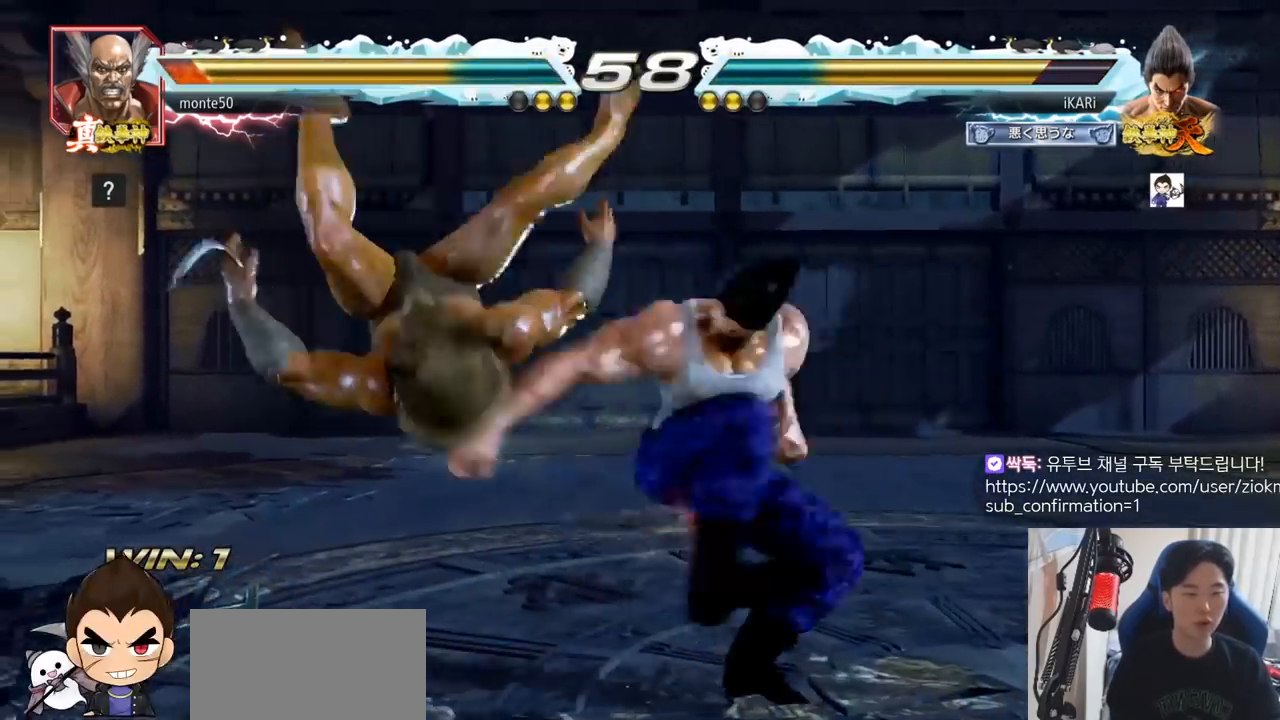
{"buttons": [], "left_stick": "left", "events": [[33, "TRIANGLE", "up"], [83, "TRIANGLE", "down"], [134, "TRIANGLE", "up"], [484, "left_stick", "left"]]}